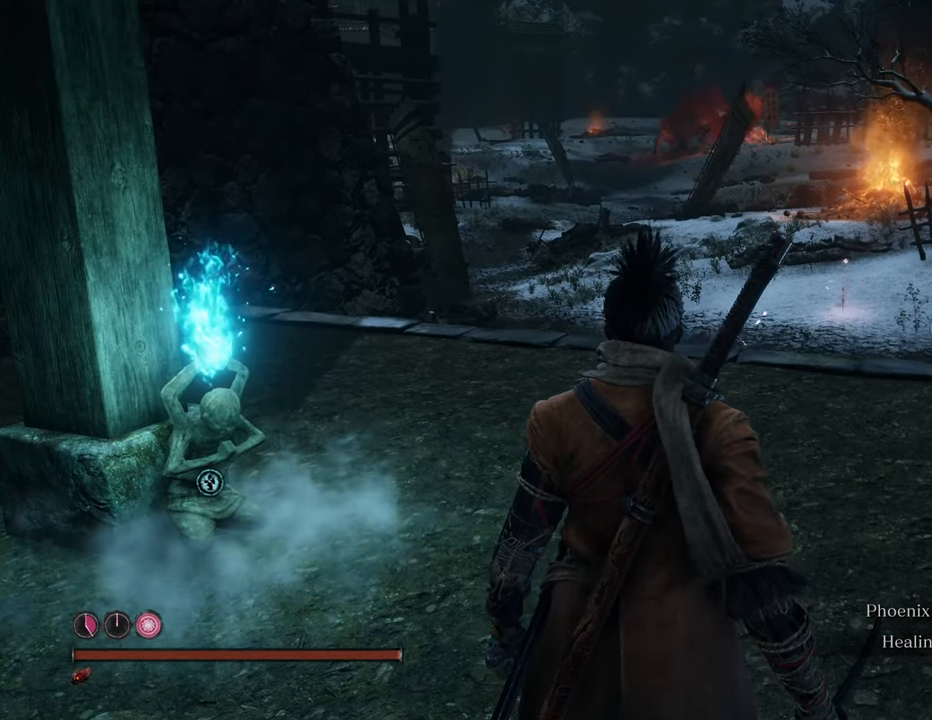
Gameplay with keyboard and mouse; each line is a JSON object with the keys and mouse buttons held at the frame after it. "events" lists presses ("down") and releases ("up") of "1", "2", "3", "4", "5", "6", "7", "8", "a", "alt", "c", "caps_lock", "ctrl", "d", "e", "f", "g", "q", "r", "s", "shift", "space", "t", "tab", "tilde", "v", "w", "x", "z", "mouse_left", "mouse_wheel" and "mouse_right" between this image and that frame as [ms after this image, input, new state], when the widget could be followed in between. "mouse_left", "mouse_wheel", "mouse_right" = the "left", "wheel", "right" buttons of the "mouse" list. No other keys are recorded. "wheel" means that the mouse wheel is clicked or scrolled. Not read: mouse_move.
{"keys": ["shift", "w"], "mouse": [], "events": [[84, "w", "down"], [267, "shift", "down"]]}
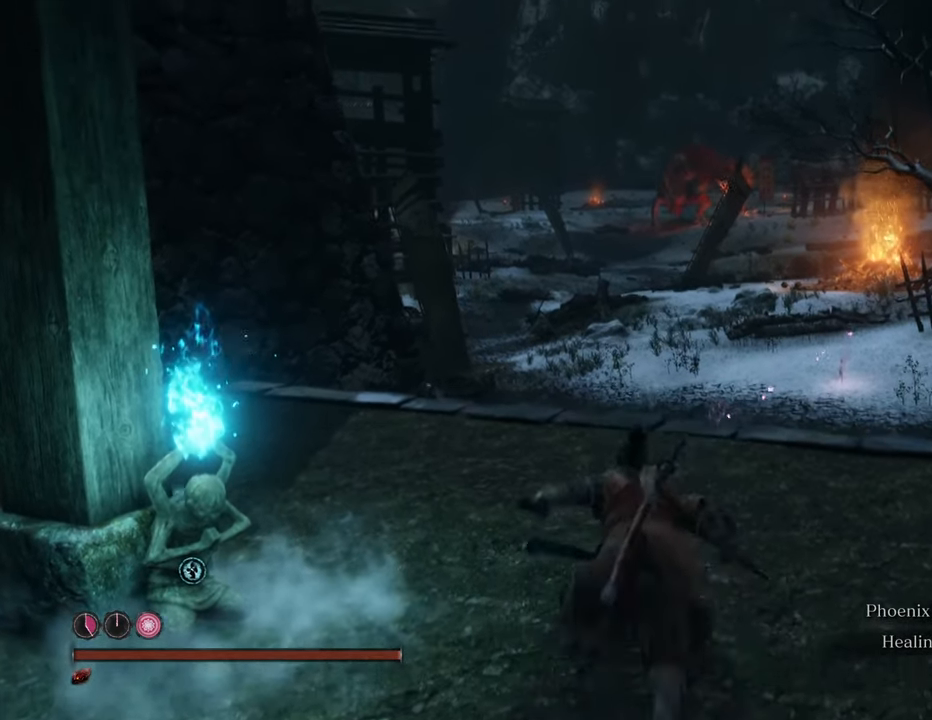
{"keys": ["shift", "w"], "mouse": [], "events": []}
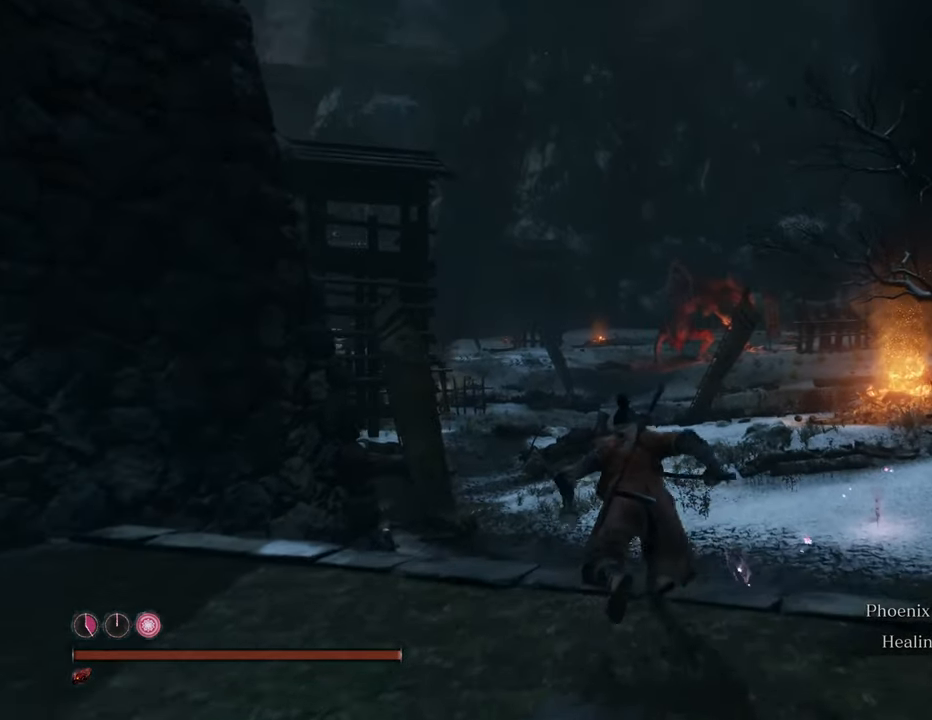
{"keys": ["shift", "w"], "mouse": [], "events": []}
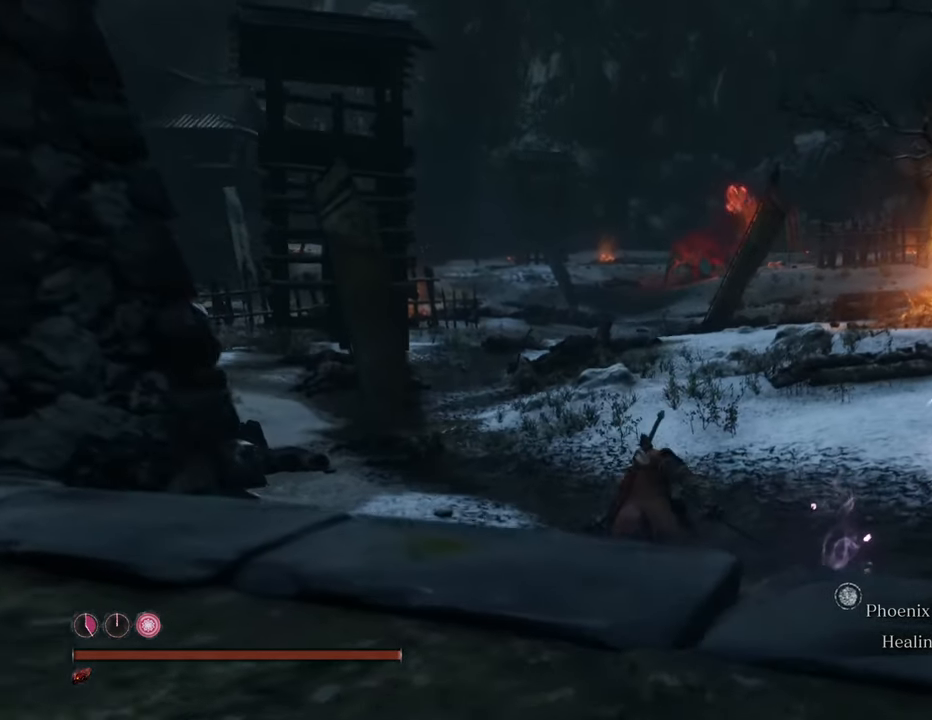
{"keys": ["shift", "w"], "mouse": [], "events": []}
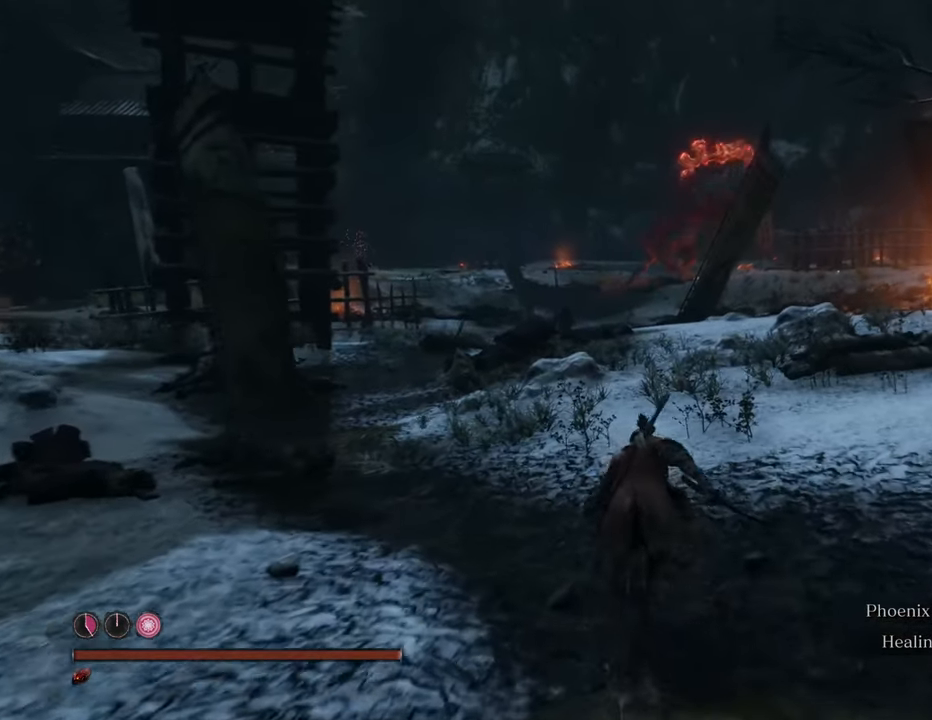
{"keys": ["shift", "w"], "mouse": [], "events": []}
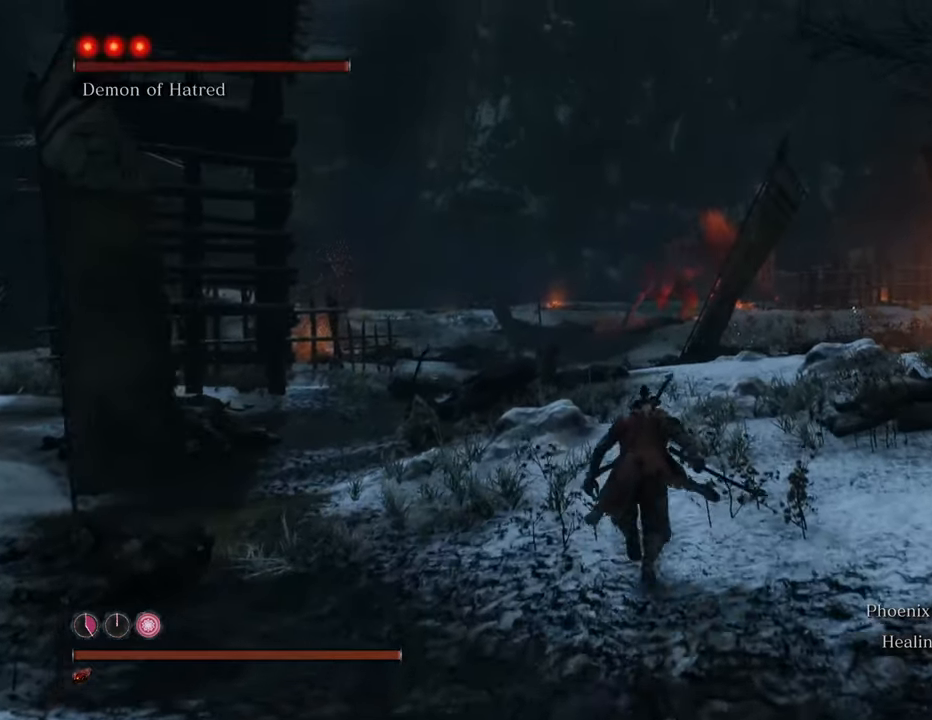
{"keys": ["shift", "w"], "mouse": [], "events": []}
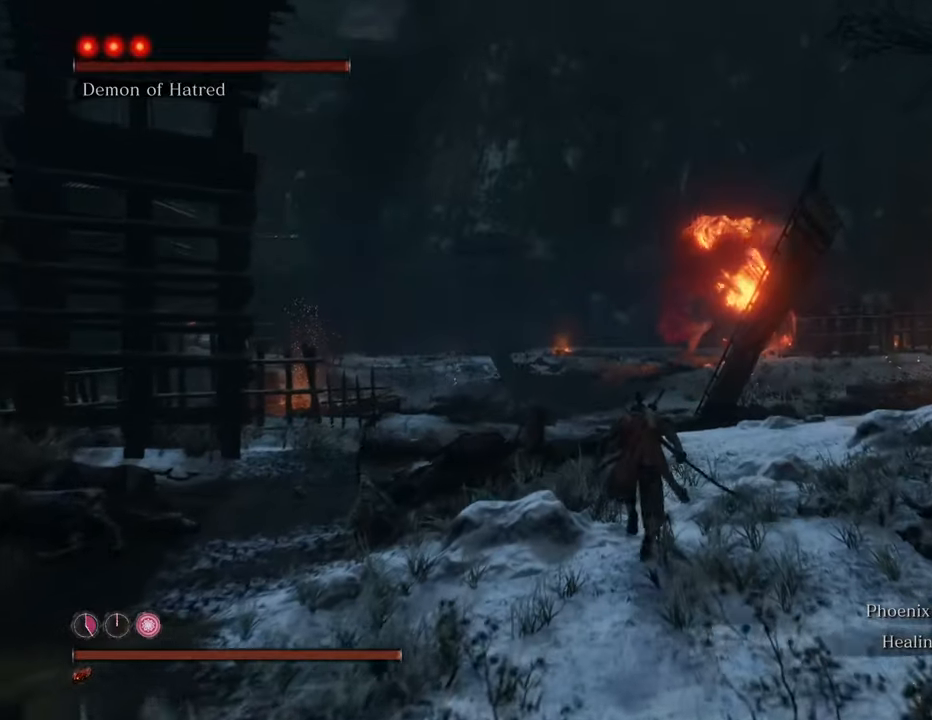
{"keys": ["shift", "w"], "mouse": [], "events": [[167, "q", "down"], [317, "q", "up"]]}
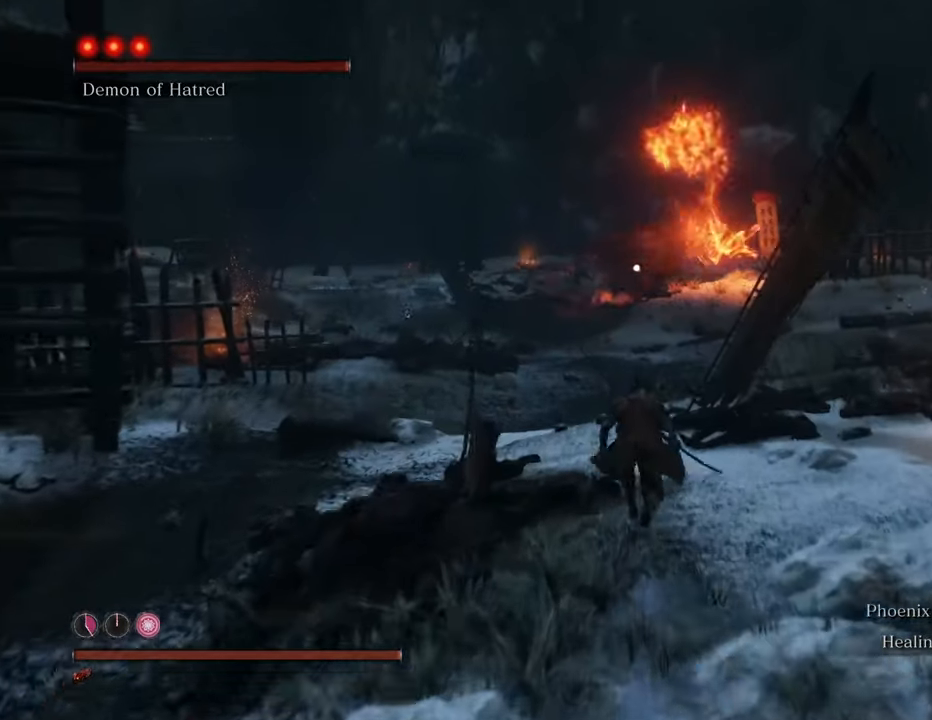
{"keys": ["shift", "w"], "mouse": [], "events": []}
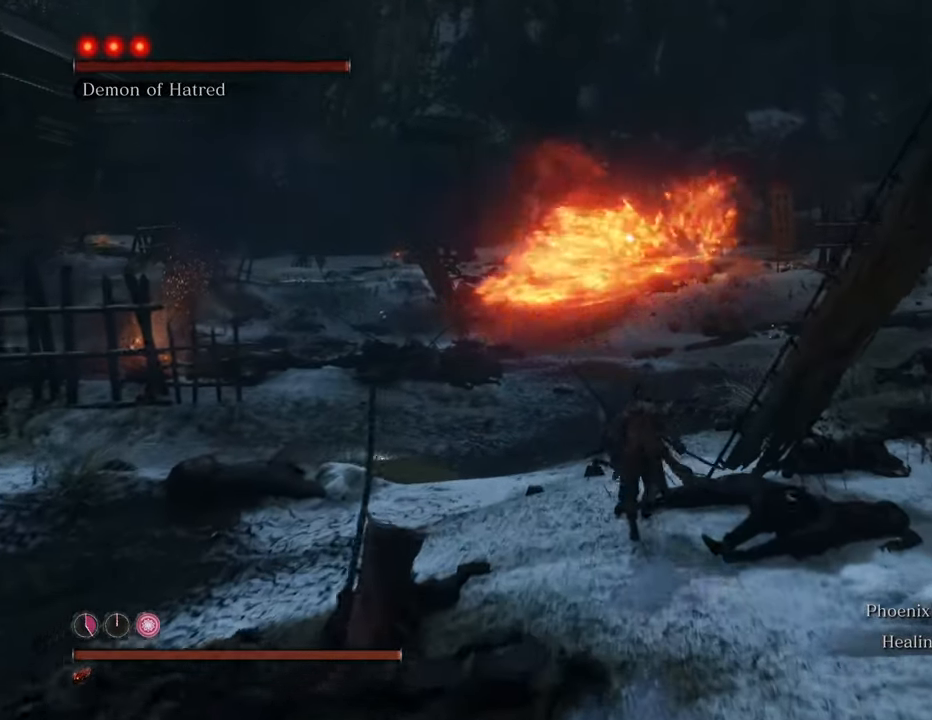
{"keys": ["shift", "w"], "mouse": [], "events": []}
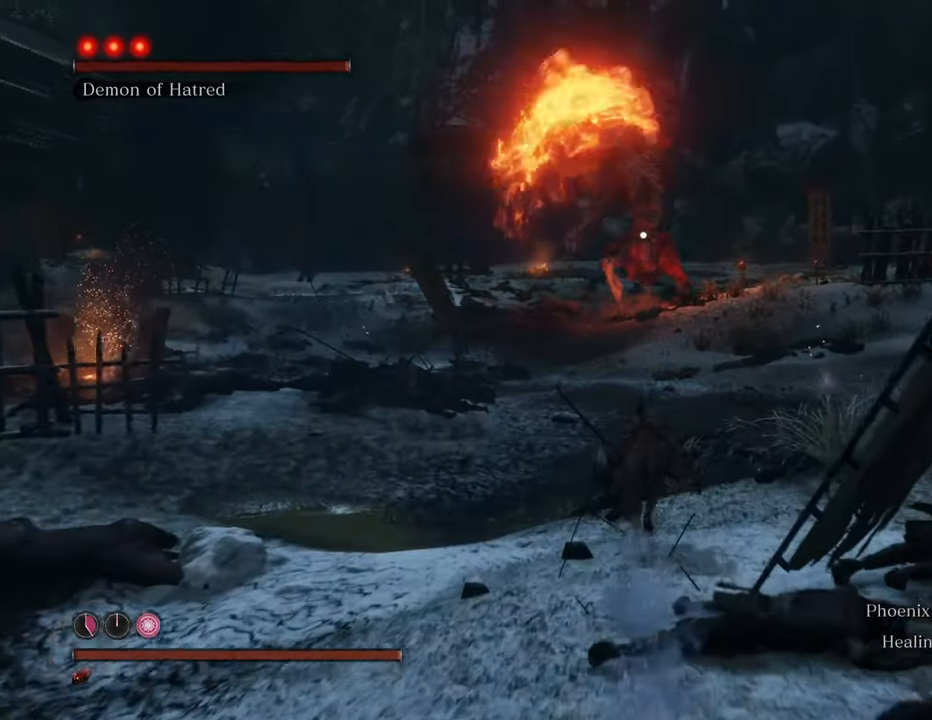
{"keys": ["shift", "w"], "mouse": [], "events": []}
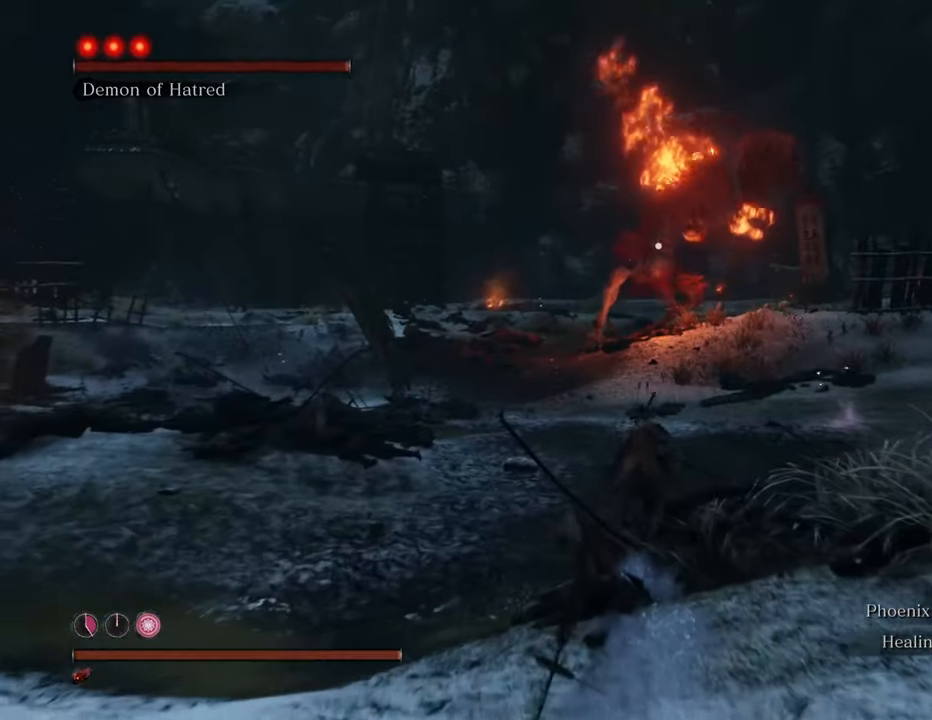
{"keys": ["shift", "w"], "mouse": [], "events": []}
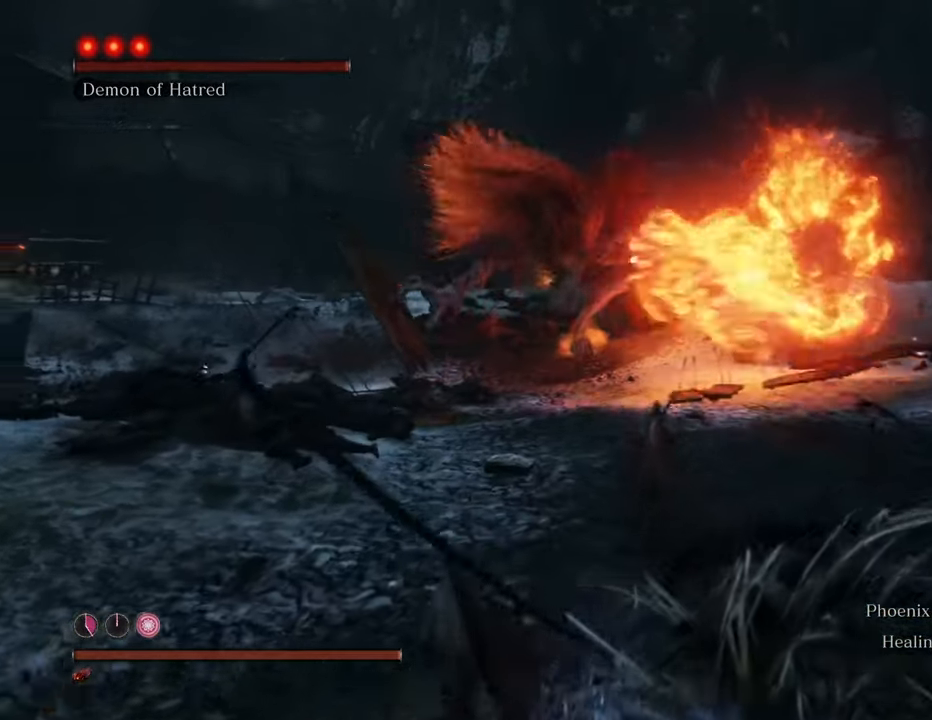
{"keys": ["shift", "w"], "mouse": [], "events": []}
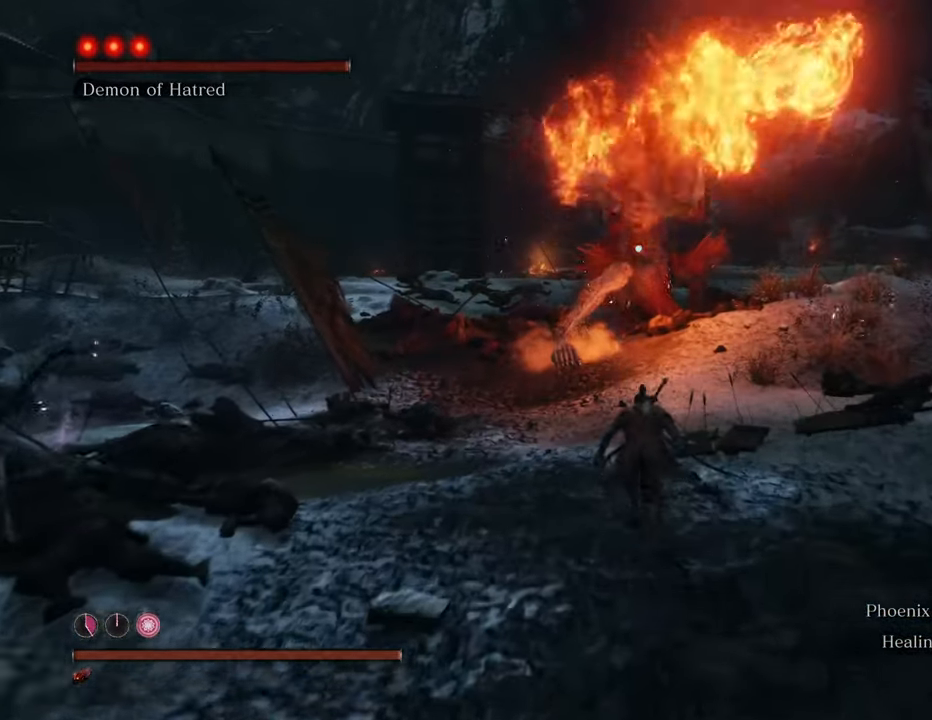
{"keys": ["shift", "w"], "mouse": [], "events": []}
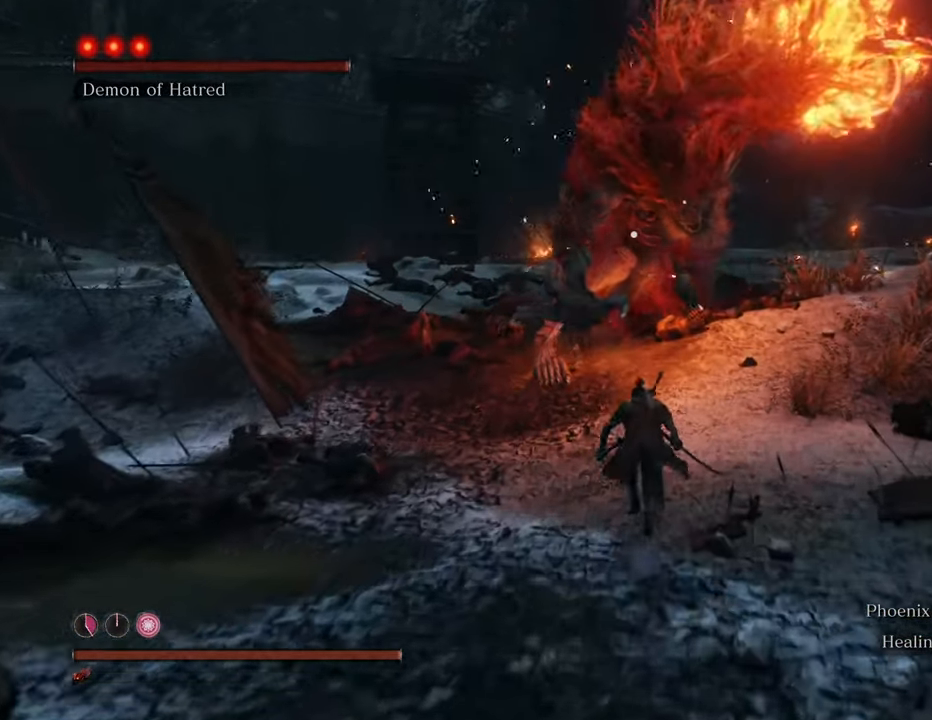
{"keys": ["w"], "mouse": [], "events": [[367, "shift", "up"]]}
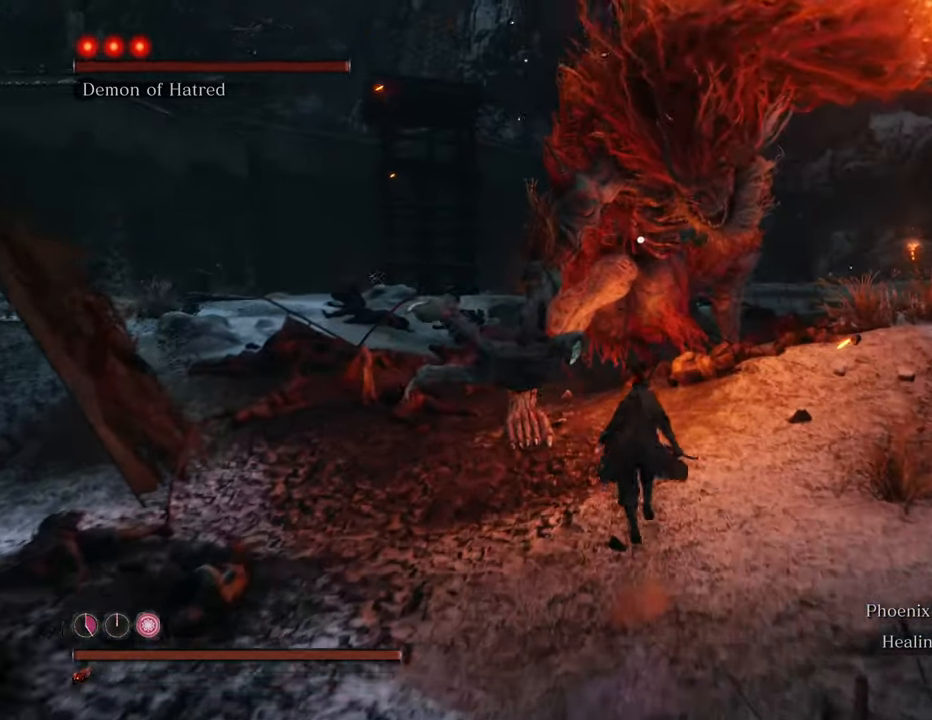
{"keys": [], "mouse": ["left"], "events": [[100, "mouse_left", "down"], [150, "w", "up"], [250, "mouse_left", "up"], [350, "mouse_left", "down"], [384, "mouse_left", "up"], [484, "mouse_left", "down"]]}
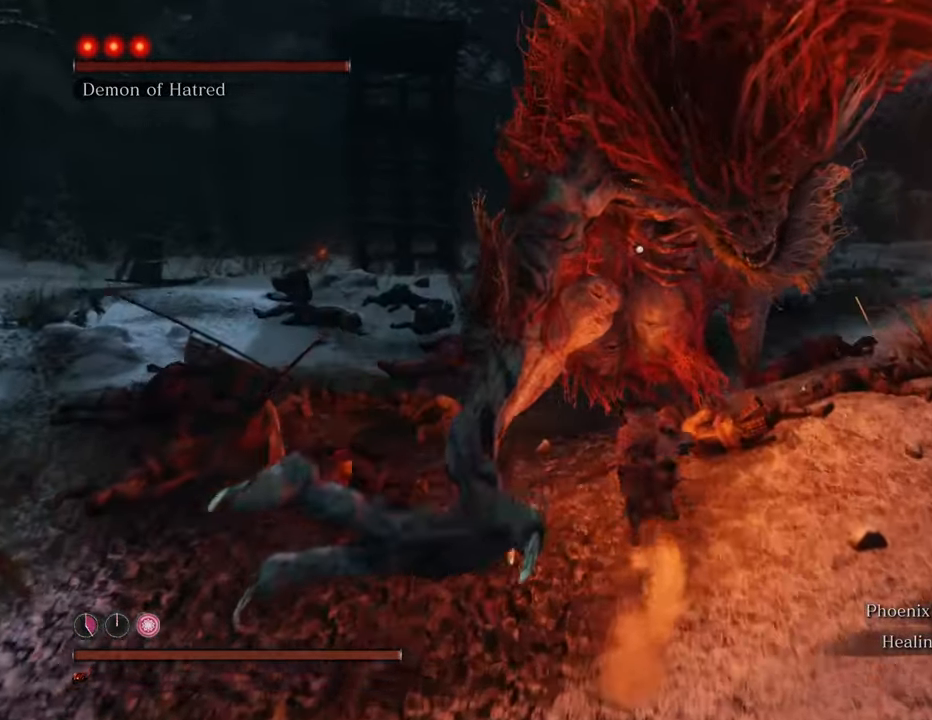
{"keys": [], "mouse": ["left"], "events": [[67, "mouse_left", "up"], [117, "mouse_left", "down"], [234, "mouse_left", "up"], [317, "mouse_left", "down"], [350, "mouse_left", "up"], [450, "mouse_left", "down"]]}
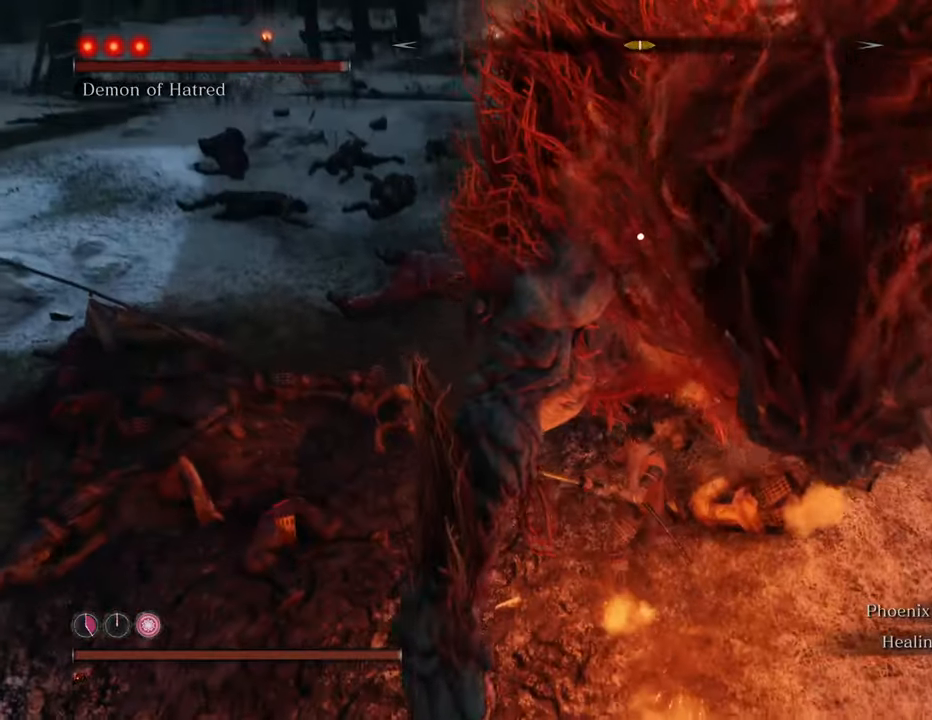
{"keys": [], "mouse": [], "events": [[50, "mouse_left", "up"], [100, "mouse_left", "down"], [200, "mouse_left", "up"], [250, "mouse_left", "down"], [334, "mouse_left", "up"], [384, "mouse_left", "down"], [467, "mouse_left", "up"]]}
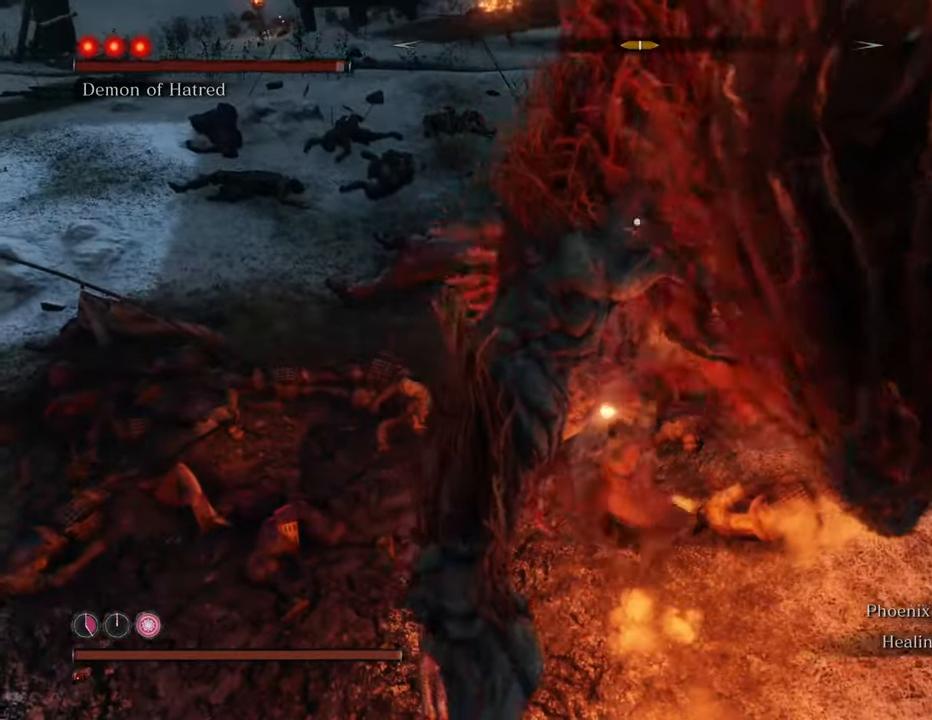
{"keys": [], "mouse": ["left"], "events": [[67, "mouse_left", "down"], [117, "mouse_left", "up"], [200, "mouse_left", "down"], [250, "mouse_left", "up"], [350, "mouse_left", "down"], [450, "mouse_left", "up"], [484, "mouse_left", "down"]]}
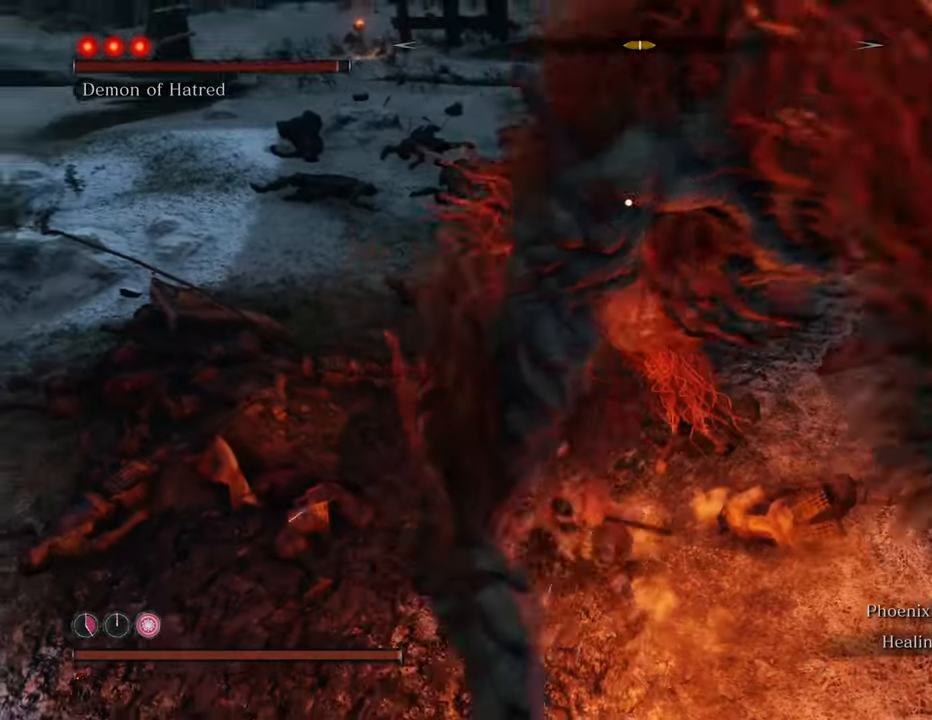
{"keys": [], "mouse": ["left"], "events": [[84, "mouse_left", "up"], [167, "mouse_left", "down"], [267, "mouse_left", "up"], [317, "mouse_left", "down"], [400, "mouse_left", "up"], [500, "mouse_left", "down"]]}
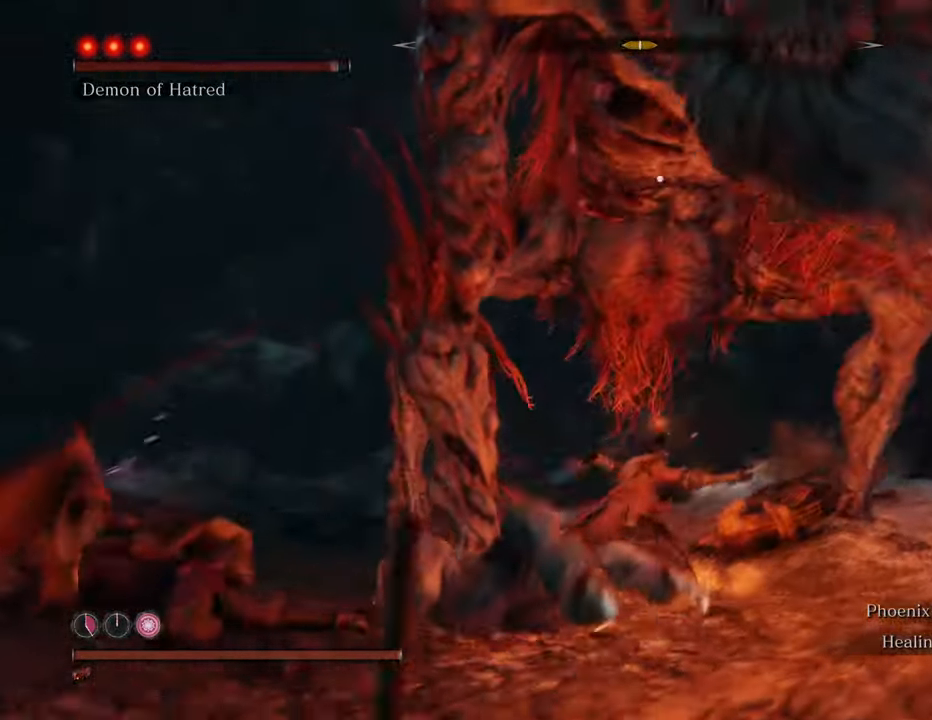
{"keys": [], "mouse": ["left"], "events": [[50, "mouse_left", "up"], [150, "mouse_left", "down"], [234, "mouse_left", "up"], [284, "mouse_left", "down"], [384, "mouse_left", "up"], [467, "mouse_left", "down"]]}
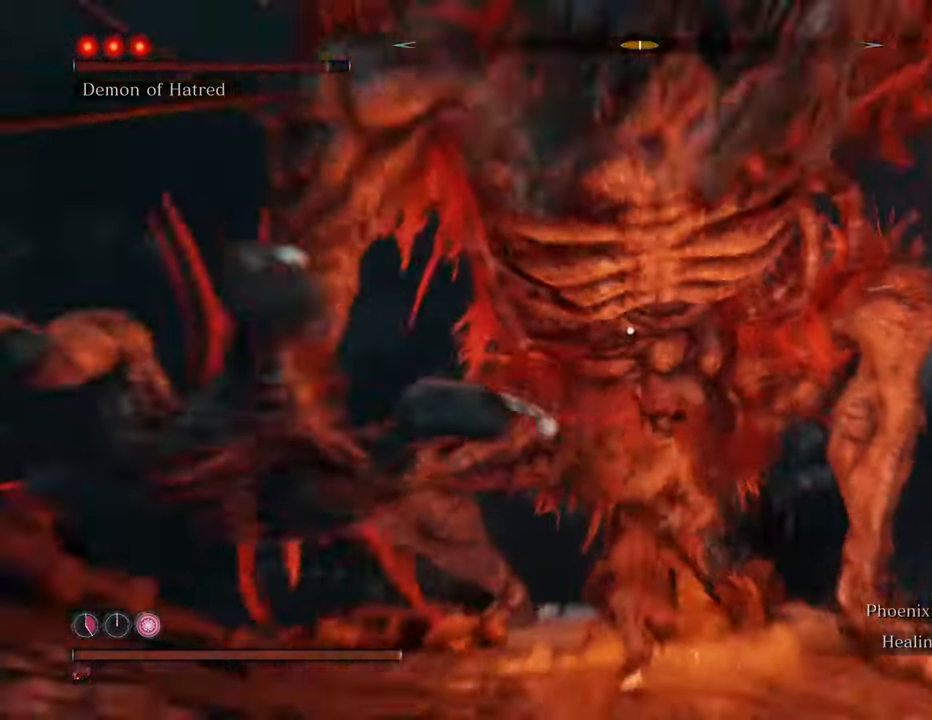
{"keys": [], "mouse": [], "events": [[67, "mouse_left", "up"], [117, "mouse_left", "down"], [200, "mouse_left", "up"], [250, "mouse_left", "down"], [350, "mouse_left", "up"], [434, "mouse_left", "down"], [484, "mouse_left", "up"]]}
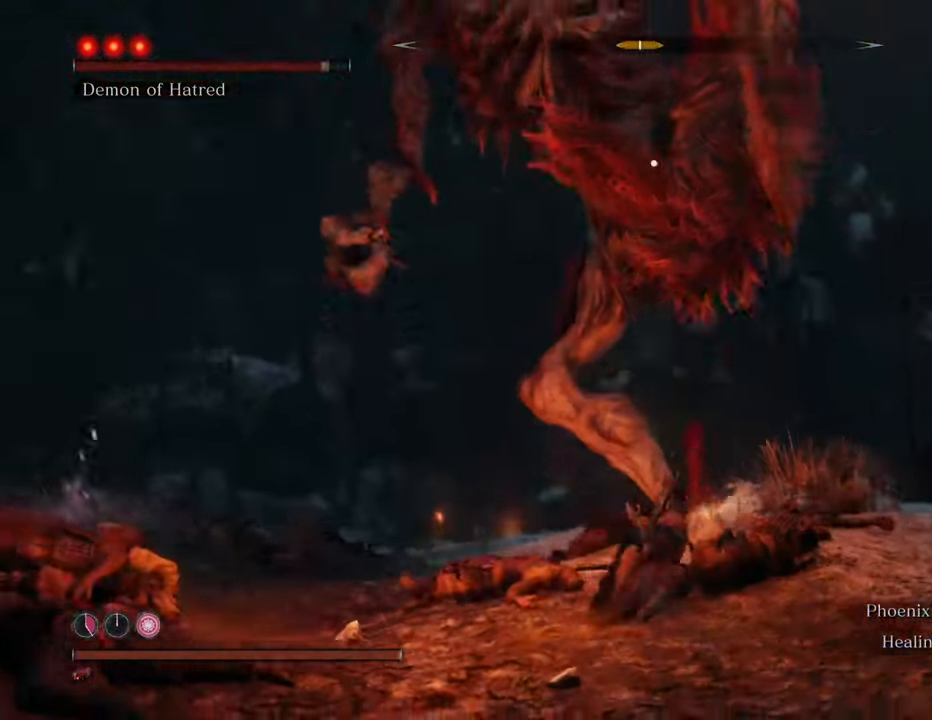
{"keys": ["a"], "mouse": [], "events": [[117, "a", "down"]]}
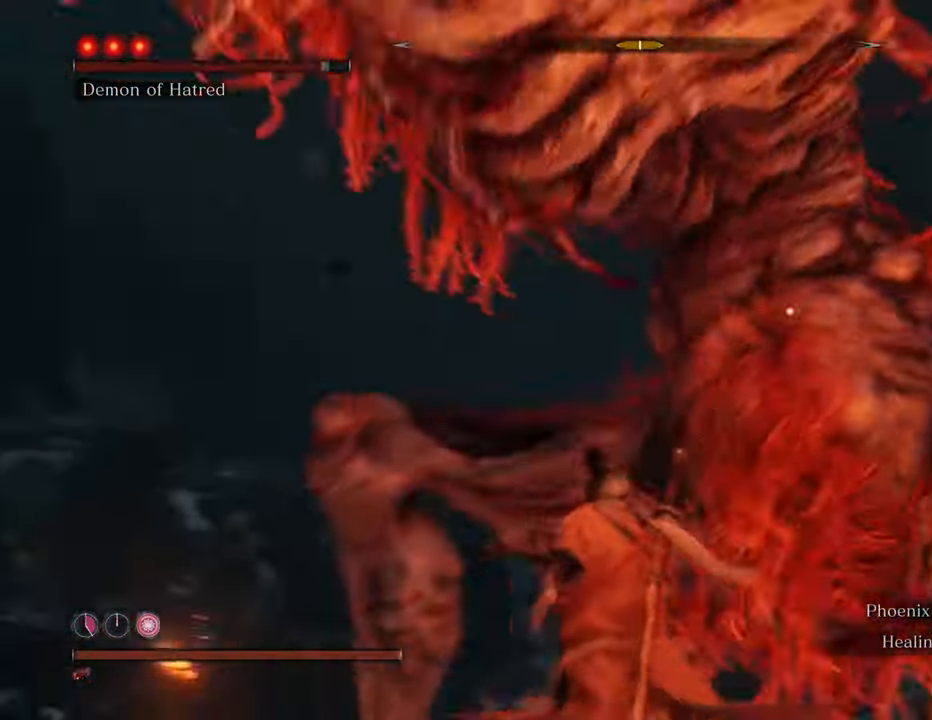
{"keys": ["a"], "mouse": [], "events": []}
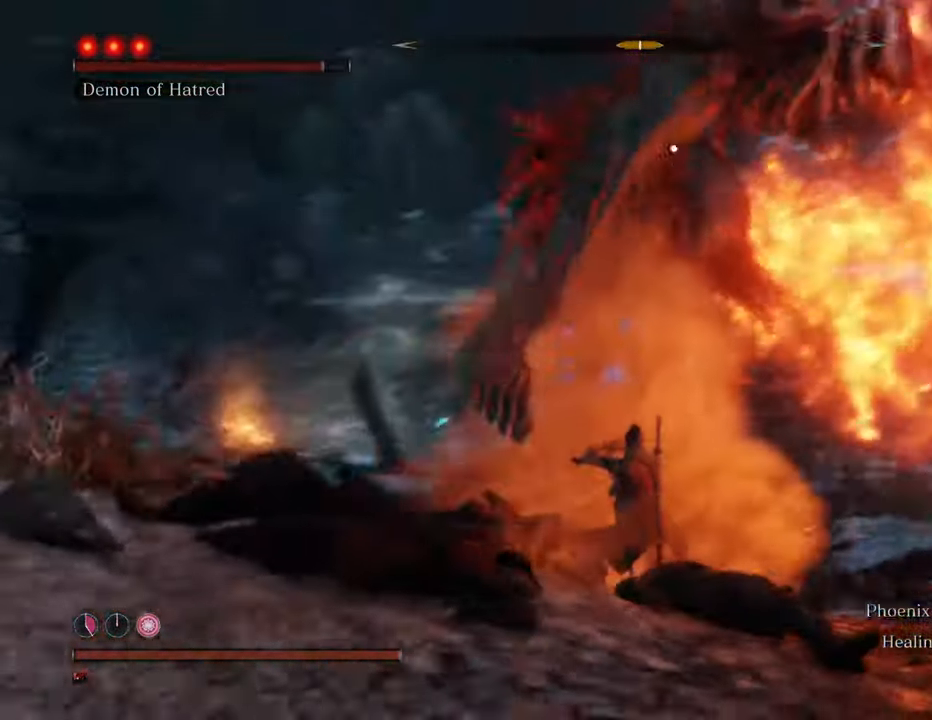
{"keys": ["a"], "mouse": [], "events": []}
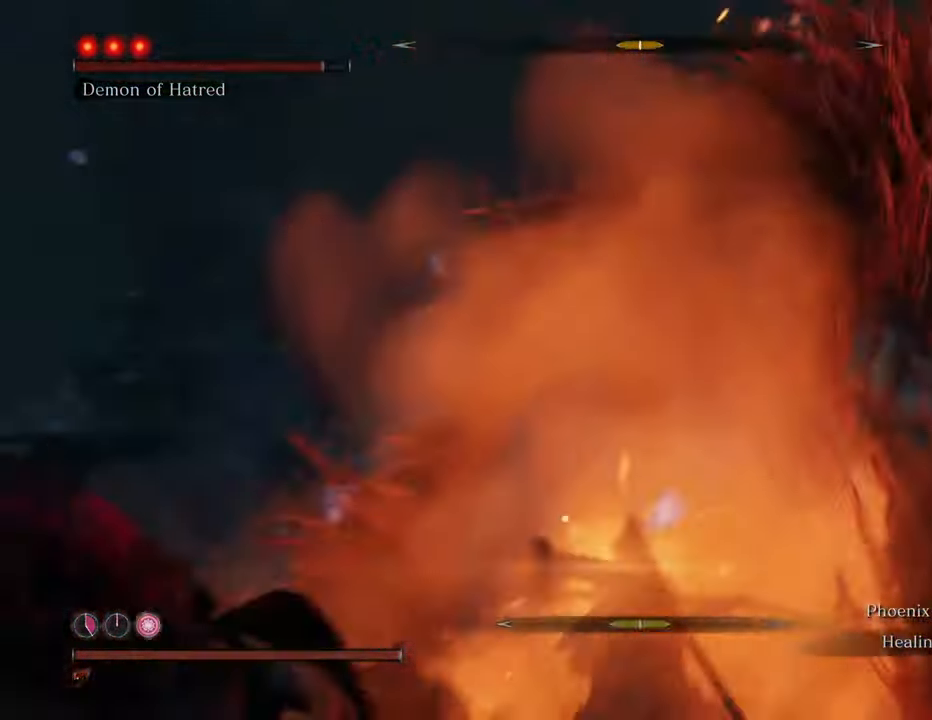
{"keys": ["w"], "mouse": [], "events": [[84, "a", "up"], [184, "w", "down"]]}
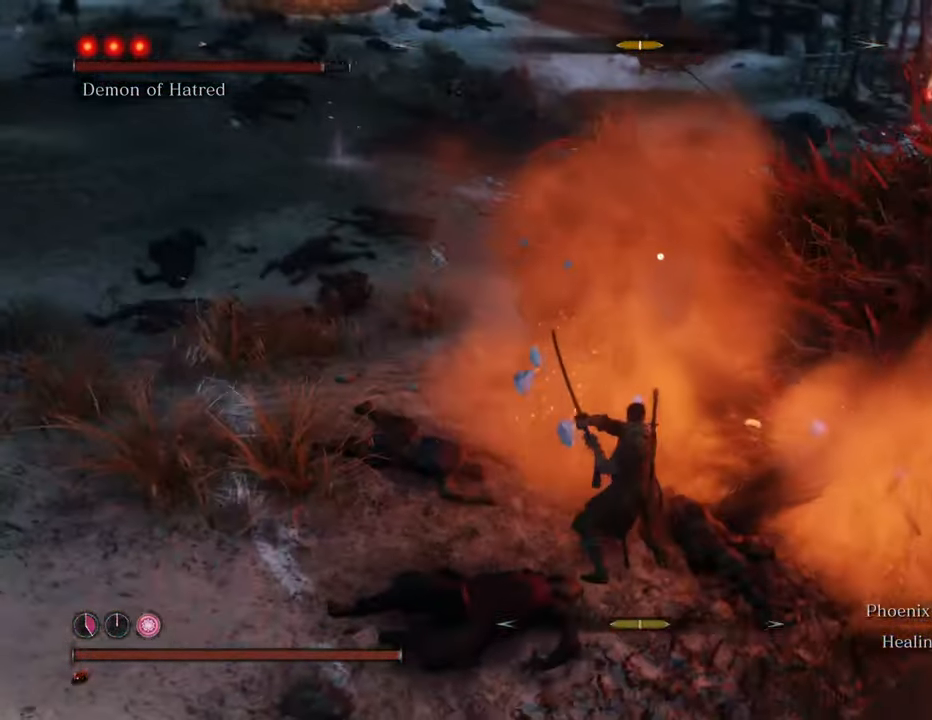
{"keys": ["w"], "mouse": ["left"], "events": [[100, "space", "down"], [234, "space", "up"], [284, "mouse_left", "down"], [384, "mouse_left", "up"], [434, "mouse_left", "down"]]}
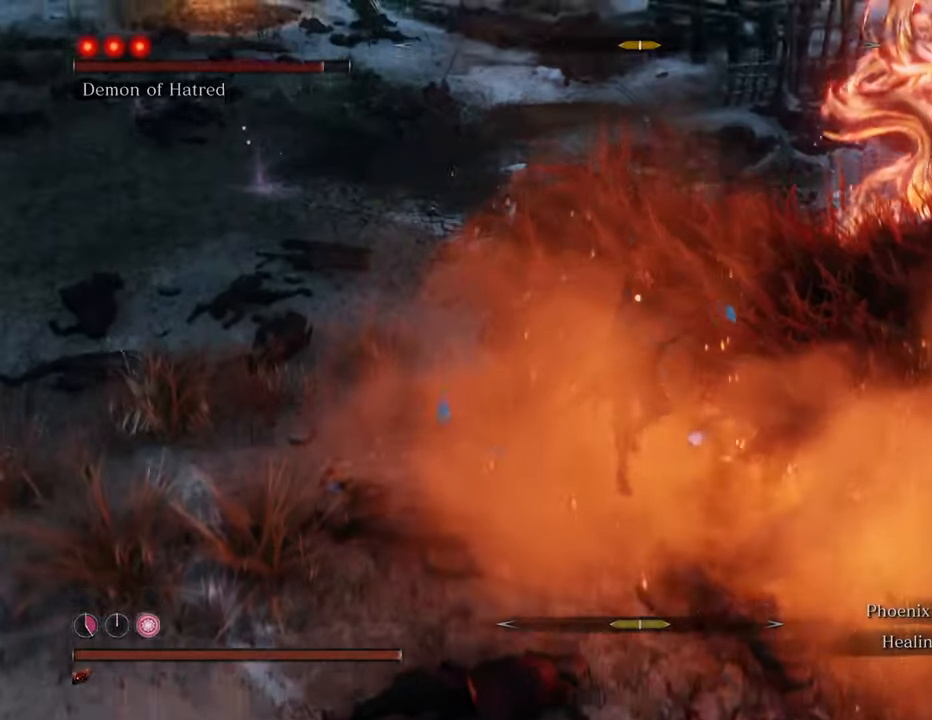
{"keys": ["w"], "mouse": ["left"], "events": [[17, "mouse_left", "up"], [67, "mouse_left", "down"], [150, "mouse_left", "up"], [200, "mouse_left", "down"], [250, "mouse_left", "up"], [350, "mouse_left", "down"], [400, "mouse_left", "up"], [484, "mouse_left", "down"]]}
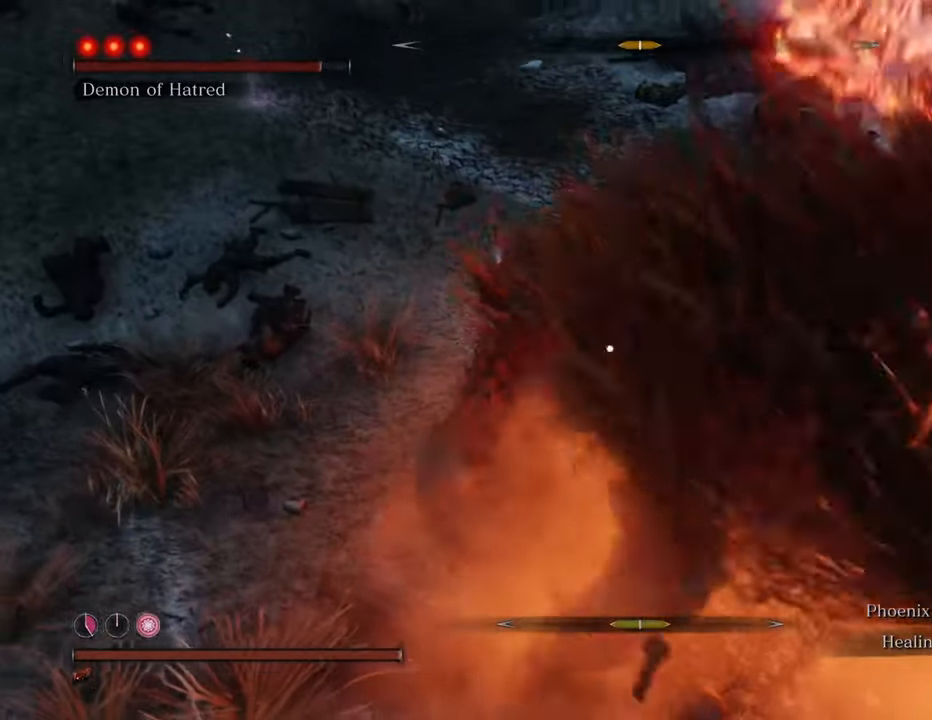
{"keys": ["w"], "mouse": [], "events": [[84, "mouse_left", "up"], [134, "mouse_left", "down"], [217, "mouse_left", "up"], [267, "mouse_left", "down"], [367, "mouse_left", "up"], [400, "mouse_left", "down"], [450, "mouse_left", "up"]]}
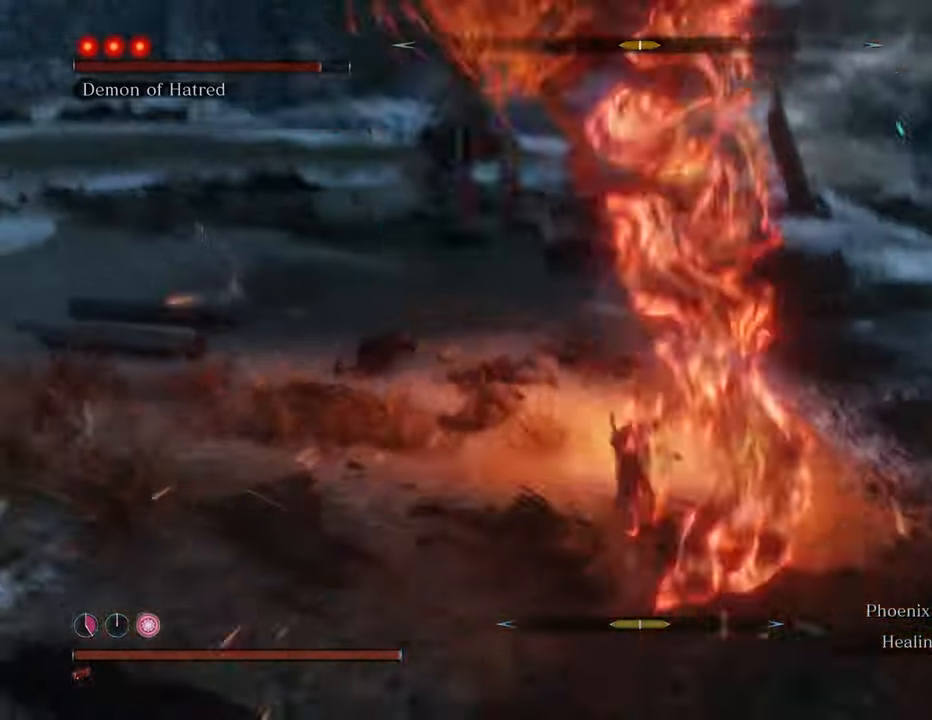
{"keys": ["shift", "w"], "mouse": [], "events": [[417, "shift", "down"]]}
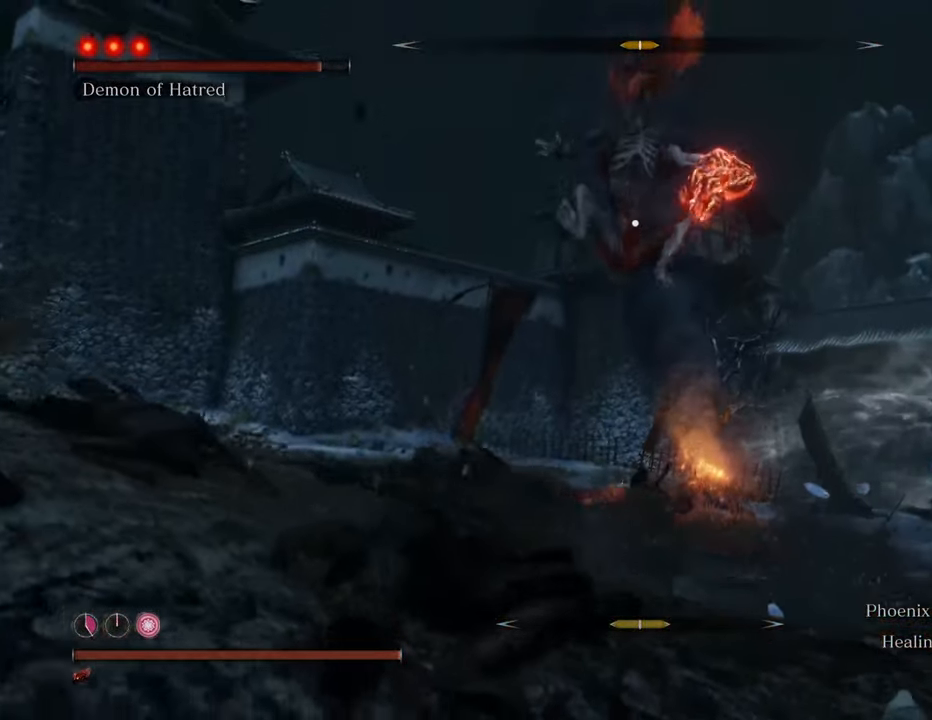
{"keys": ["shift", "w"], "mouse": [], "events": []}
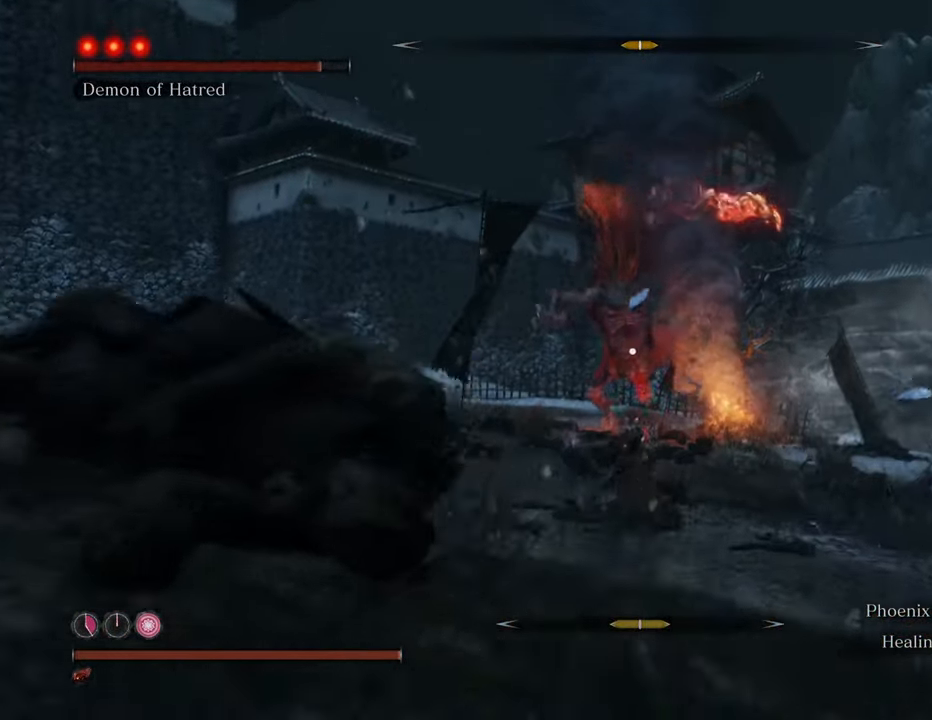
{"keys": ["shift", "w"], "mouse": [], "events": []}